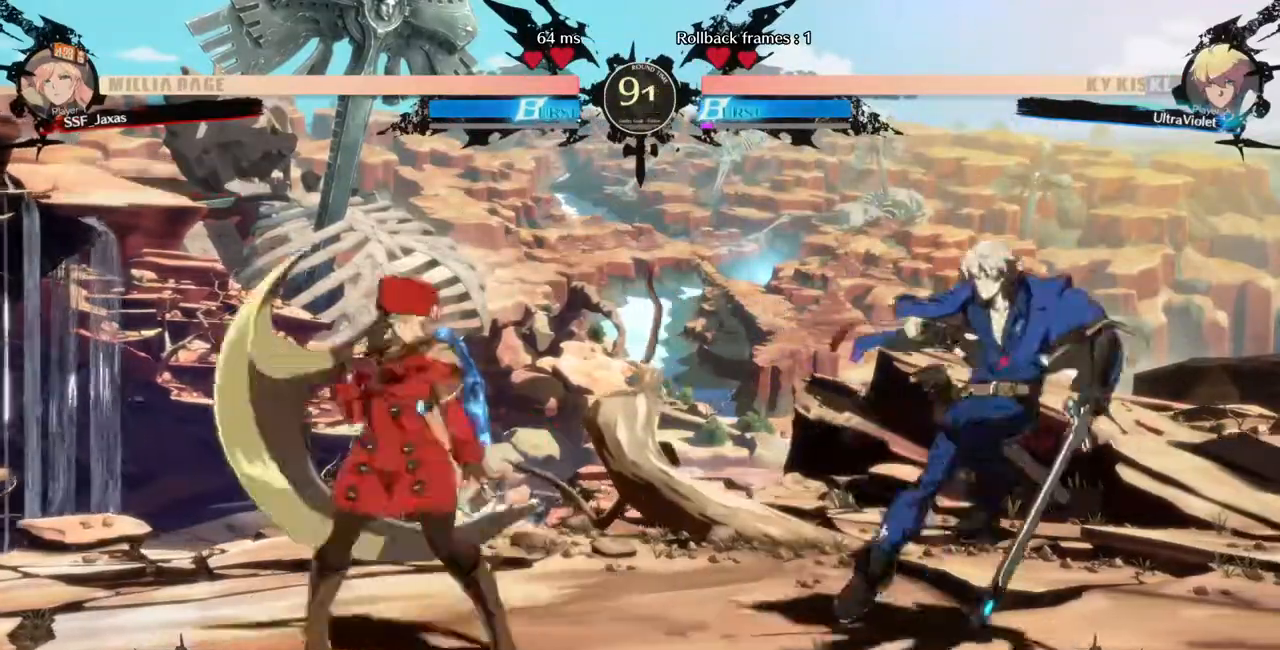
Gameplay with a controller (arcade stick); each line is a JSON object with the inputs held at the frame after it. "events" lists button and stick changes between this image and that frame as [ms after this image, input, new state], when the widget could be followed in between. Not read: DPAD_RIGHT L3 R3 SELECT START.
{"buttons": ["SQUARE", "TRIANGLE", "DPAD_DOWN", "DPAD_LEFT"], "events": [[80, "DPAD_LEFT", "down"], [240, "DPAD_LEFT", "up"], [400, "DPAD_DOWN", "down"], [440, "DPAD_LEFT", "down"], [440, "SQUARE", "down"], [440, "TRIANGLE", "down"]]}
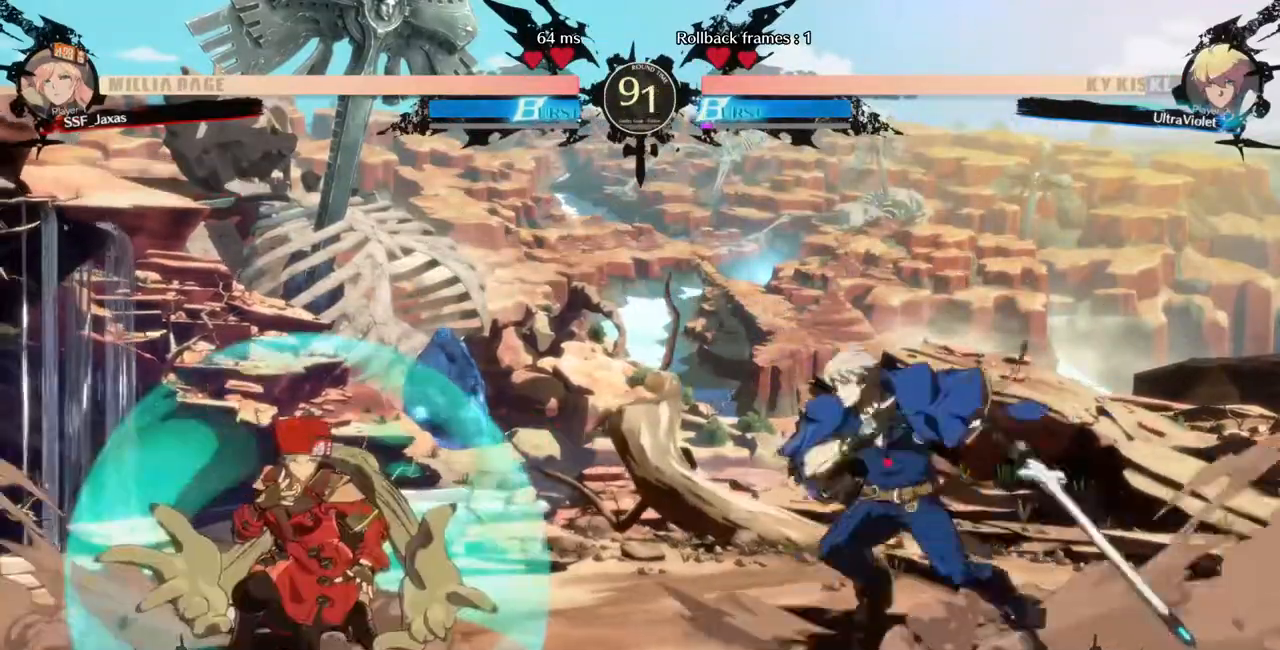
{"buttons": [], "events": [[40, "DPAD_DOWN", "up"], [40, "SQUARE", "up"], [40, "TRIANGLE", "up"], [440, "DPAD_LEFT", "up"]]}
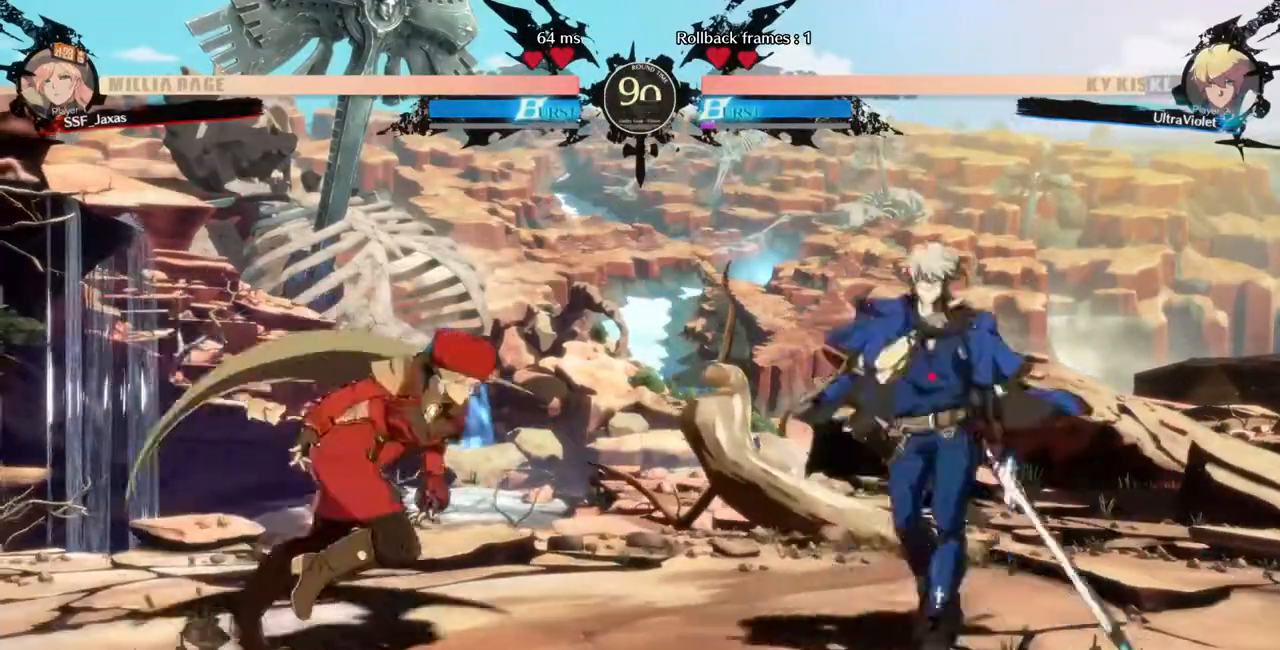
{"buttons": [], "events": [[320, "TRIANGLE", "down"], [440, "TRIANGLE", "up"]]}
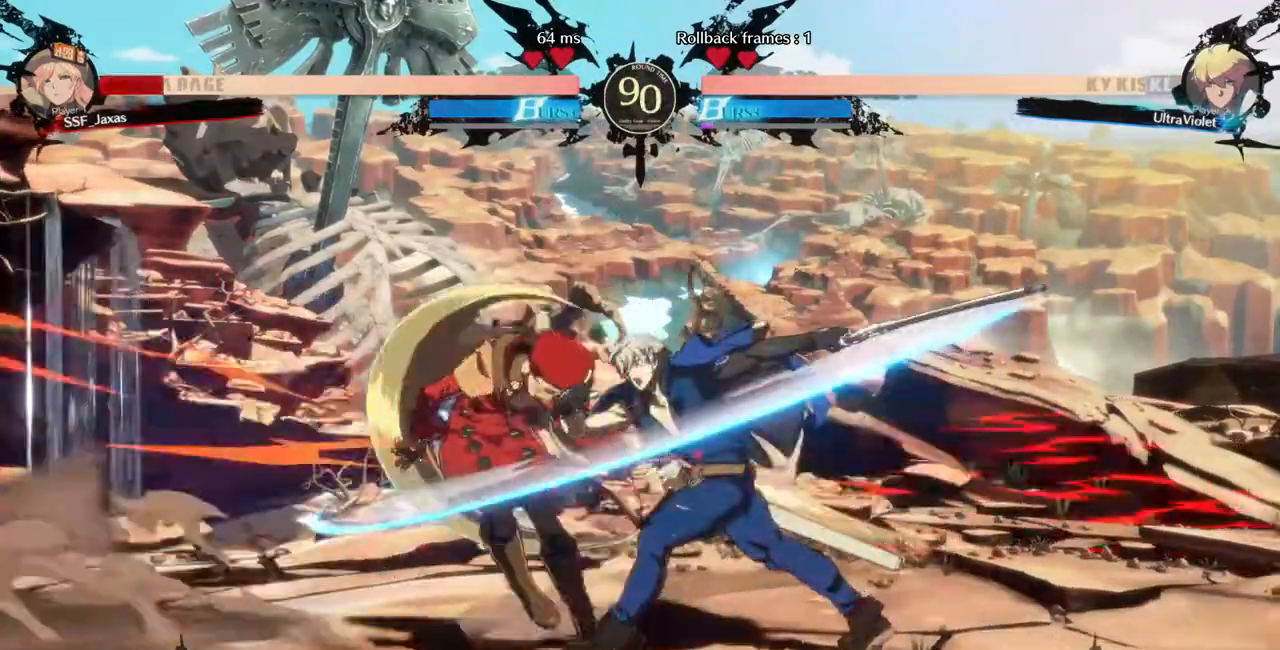
{"buttons": ["DPAD_DOWN", "DPAD_LEFT"], "events": [[40, "DPAD_DOWN", "down"], [40, "DPAD_LEFT", "down"]]}
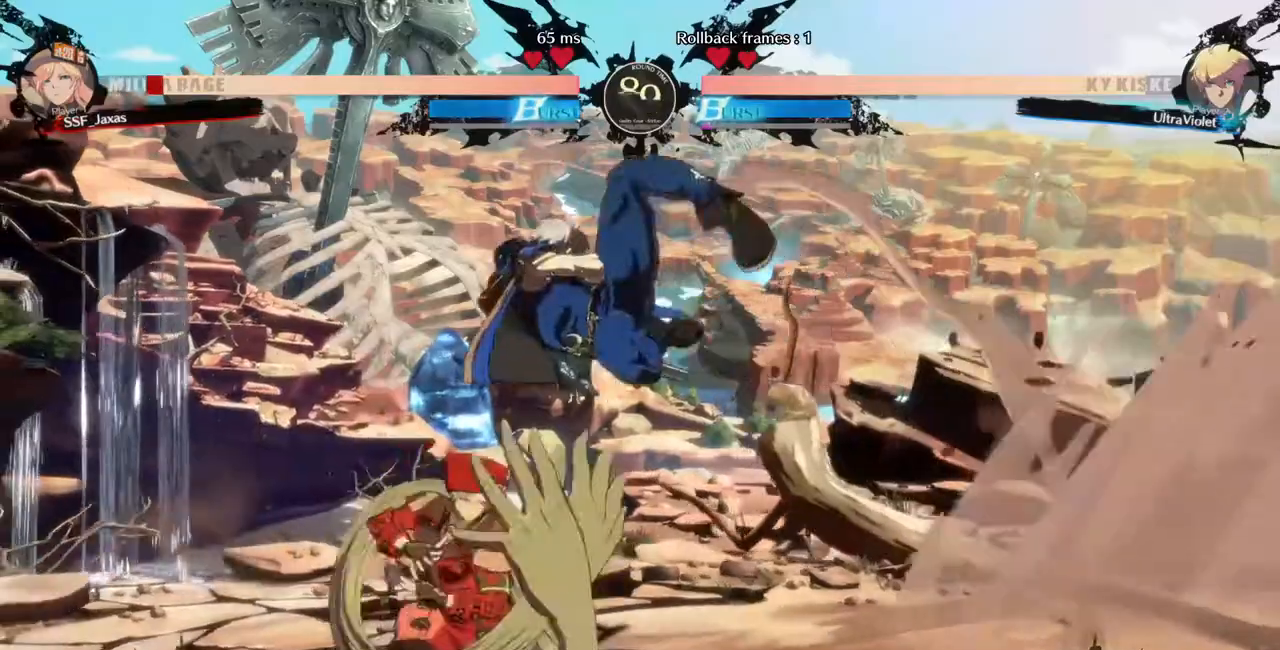
{"buttons": ["DPAD_DOWN", "DPAD_LEFT"], "events": [[80, "DPAD_DOWN", "up"], [440, "DPAD_DOWN", "down"]]}
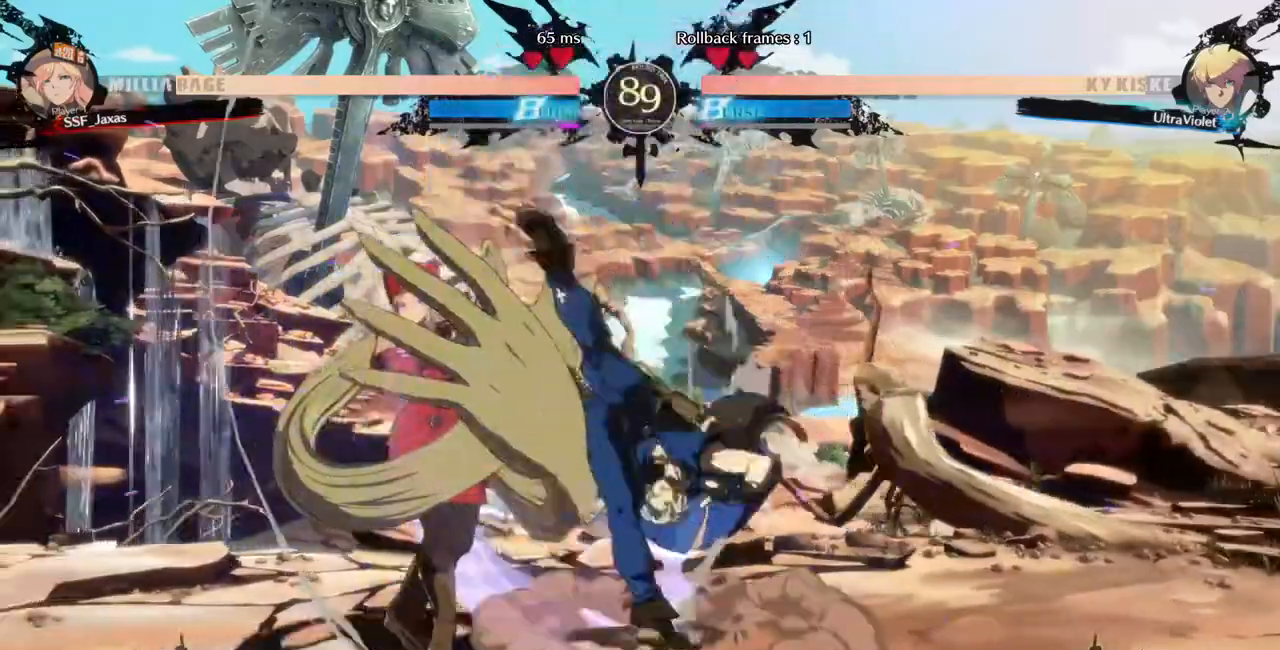
{"buttons": ["DPAD_DOWN", "DPAD_LEFT"], "events": [[120, "SQUARE", "down"], [120, "TRIANGLE", "down"], [440, "SQUARE", "up"], [440, "TRIANGLE", "up"]]}
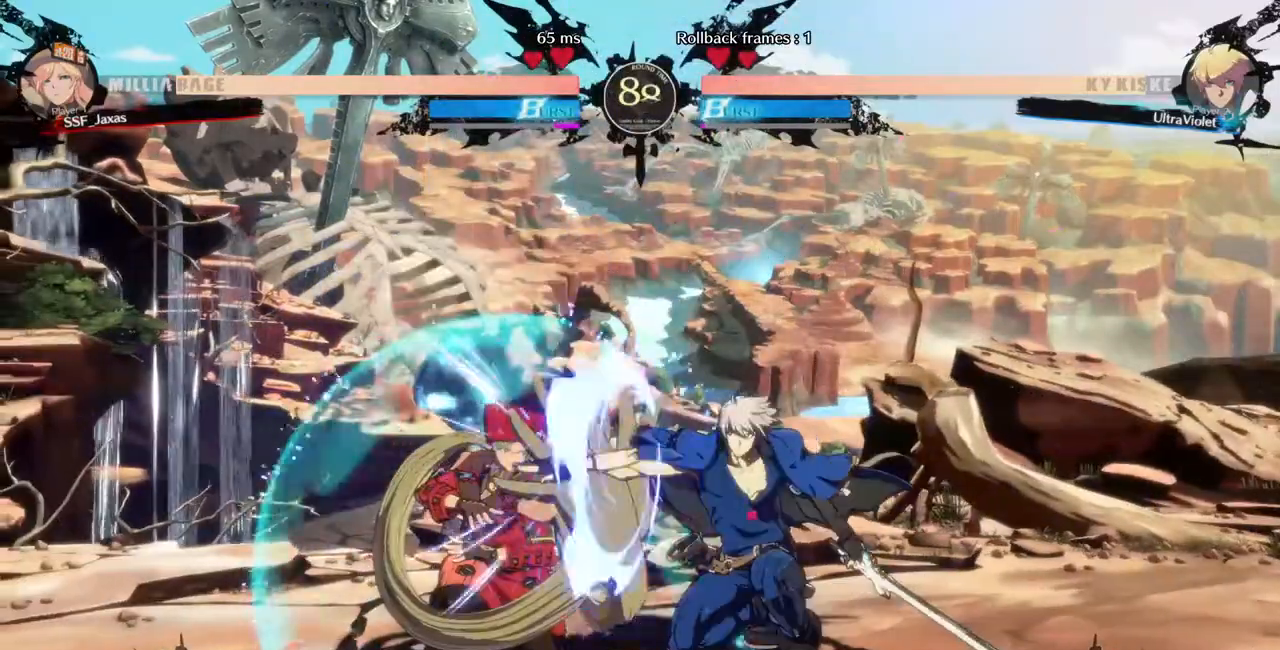
{"buttons": ["SQUARE", "DPAD_DOWN", "DPAD_LEFT"], "events": [[400, "SQUARE", "down"]]}
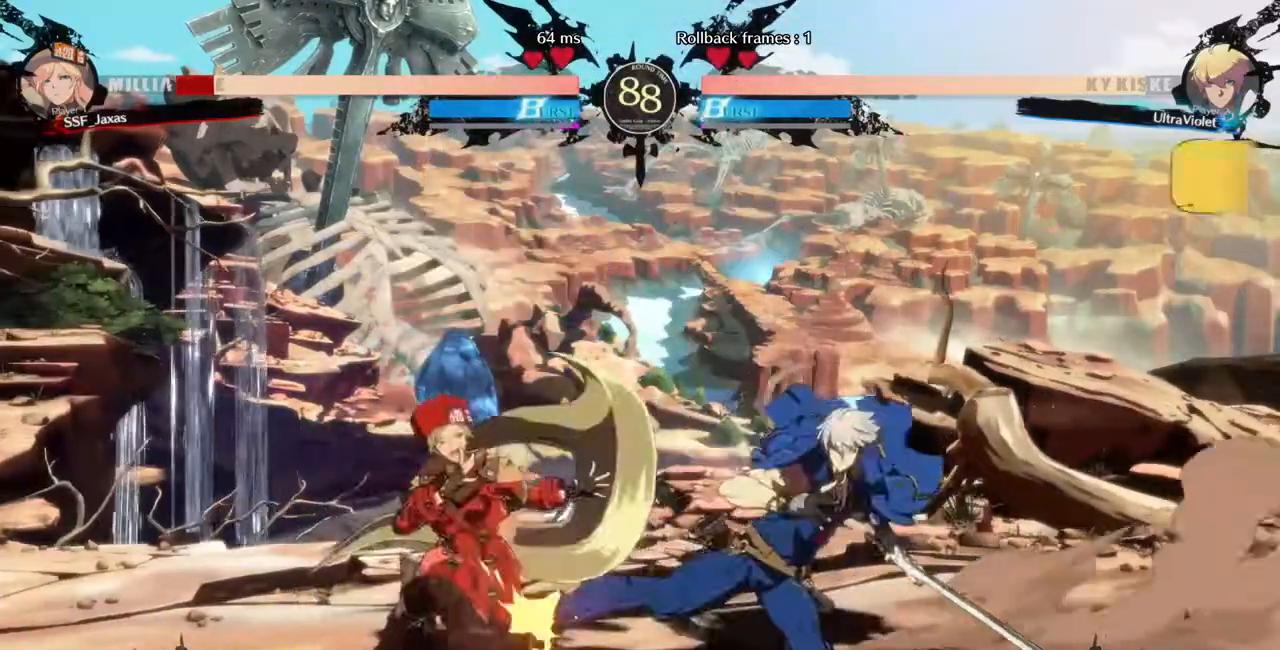
{"buttons": ["DPAD_DOWN", "DPAD_LEFT"], "events": [[40, "DPAD_LEFT", "up"], [40, "R2", "down"], [40, "SQUARE", "up"], [240, "DPAD_DOWN", "up"], [240, "R2", "up"], [400, "DPAD_LEFT", "down"], [440, "DPAD_DOWN", "down"]]}
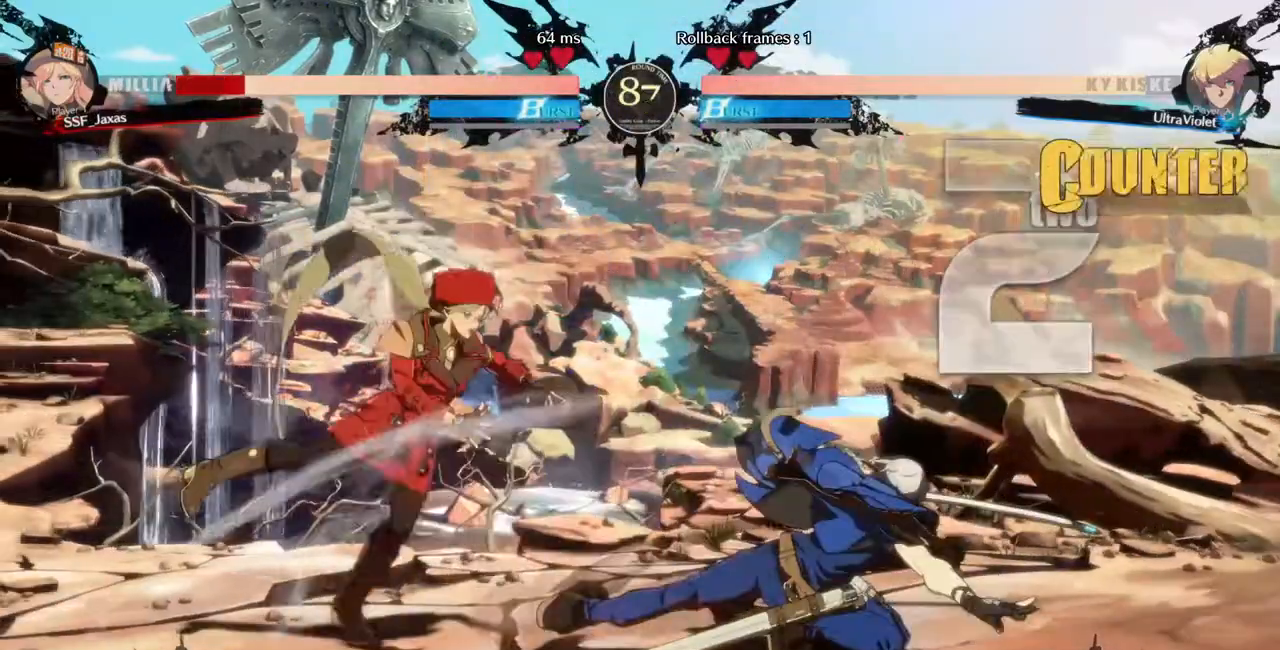
{"buttons": ["DPAD_DOWN", "DPAD_LEFT"], "events": [[120, "DPAD_DOWN", "up"], [160, "SQUARE", "down"], [160, "TRIANGLE", "down"], [320, "SQUARE", "up"], [320, "TRIANGLE", "up"], [400, "DPAD_DOWN", "down"], [400, "SQUARE", "down"], [400, "TRIANGLE", "down"], [480, "SQUARE", "up"], [480, "TRIANGLE", "up"]]}
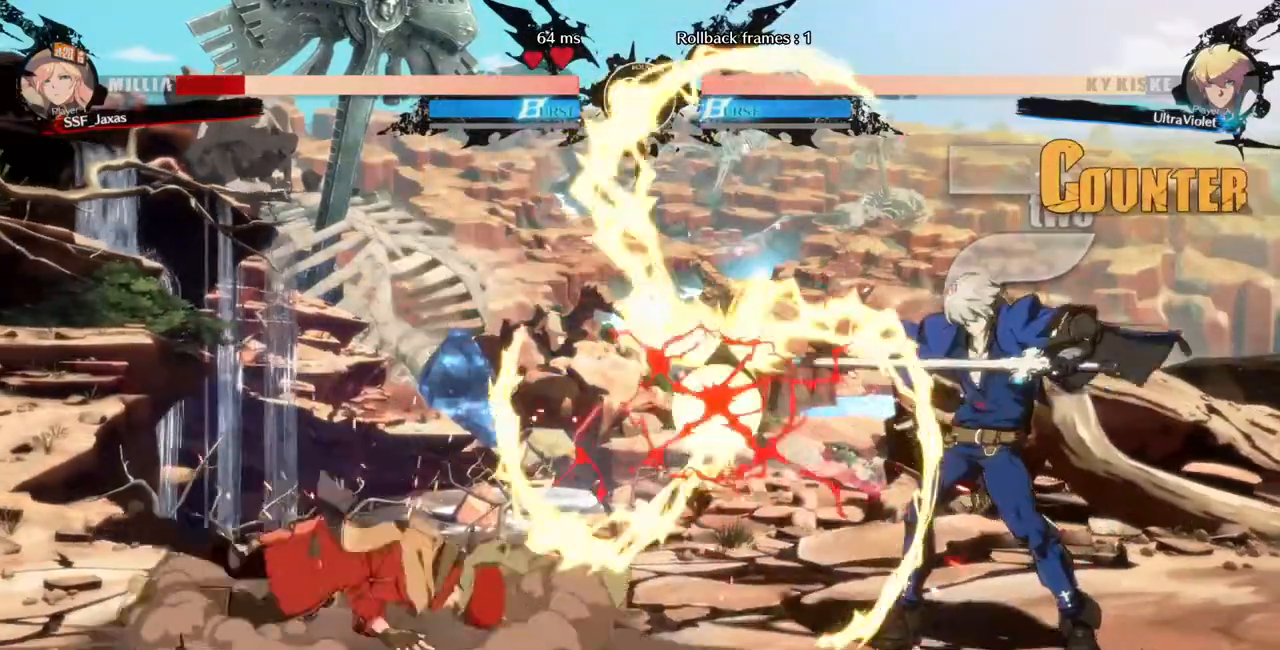
{"buttons": ["DPAD_DOWN", "DPAD_LEFT"], "events": [[80, "DPAD_DOWN", "up"], [240, "DPAD_DOWN", "down"]]}
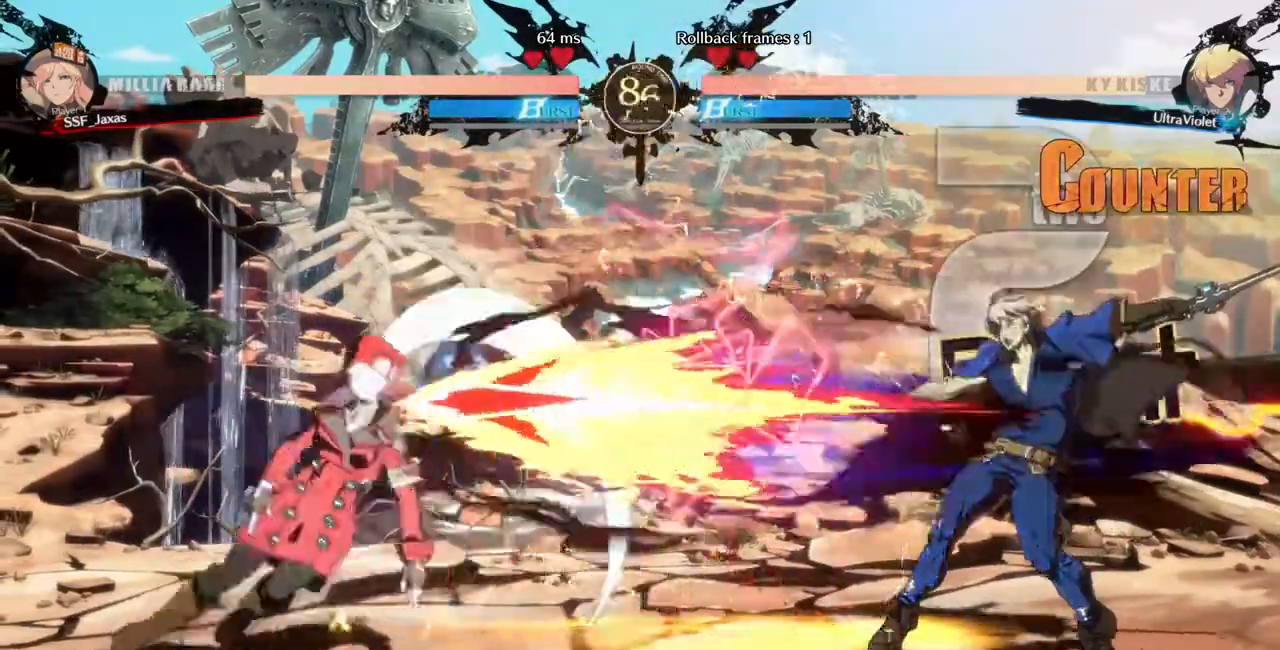
{"buttons": ["SQUARE", "TRIANGLE", "DPAD_DOWN", "DPAD_LEFT"], "events": [[160, "SQUARE", "down"], [160, "TRIANGLE", "down"]]}
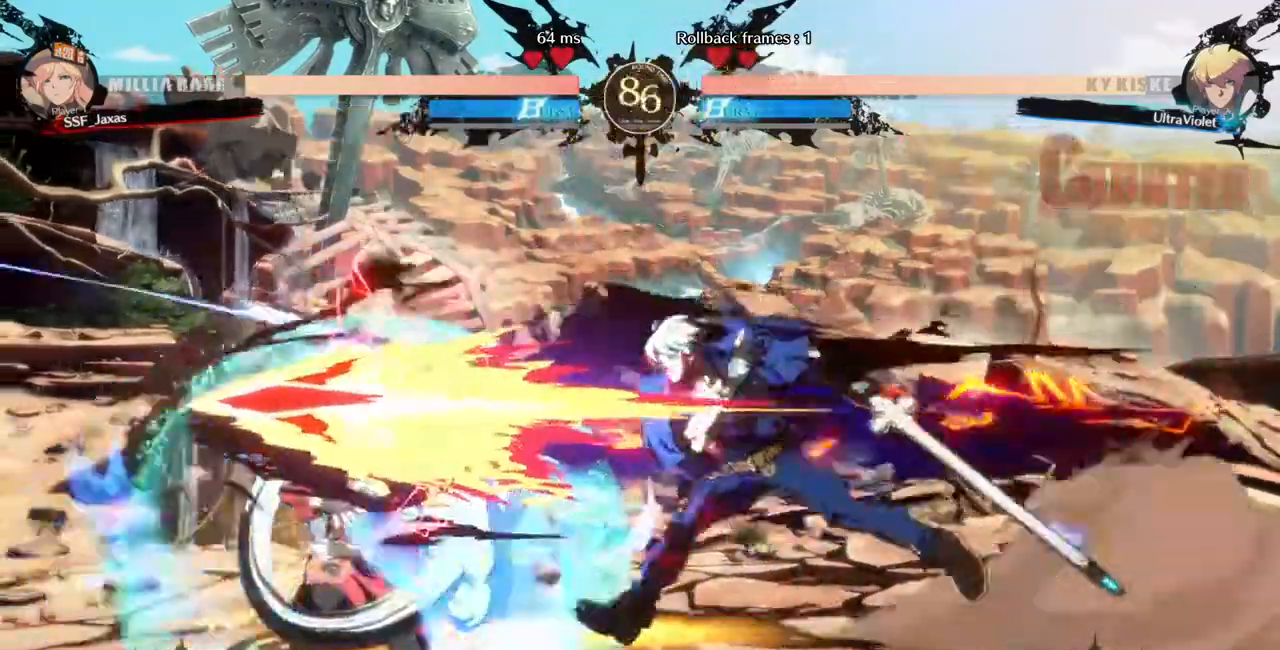
{"buttons": ["R2", "DPAD_LEFT"], "events": [[40, "SQUARE", "up"], [40, "TRIANGLE", "up"], [440, "DPAD_DOWN", "up"], [480, "R2", "down"]]}
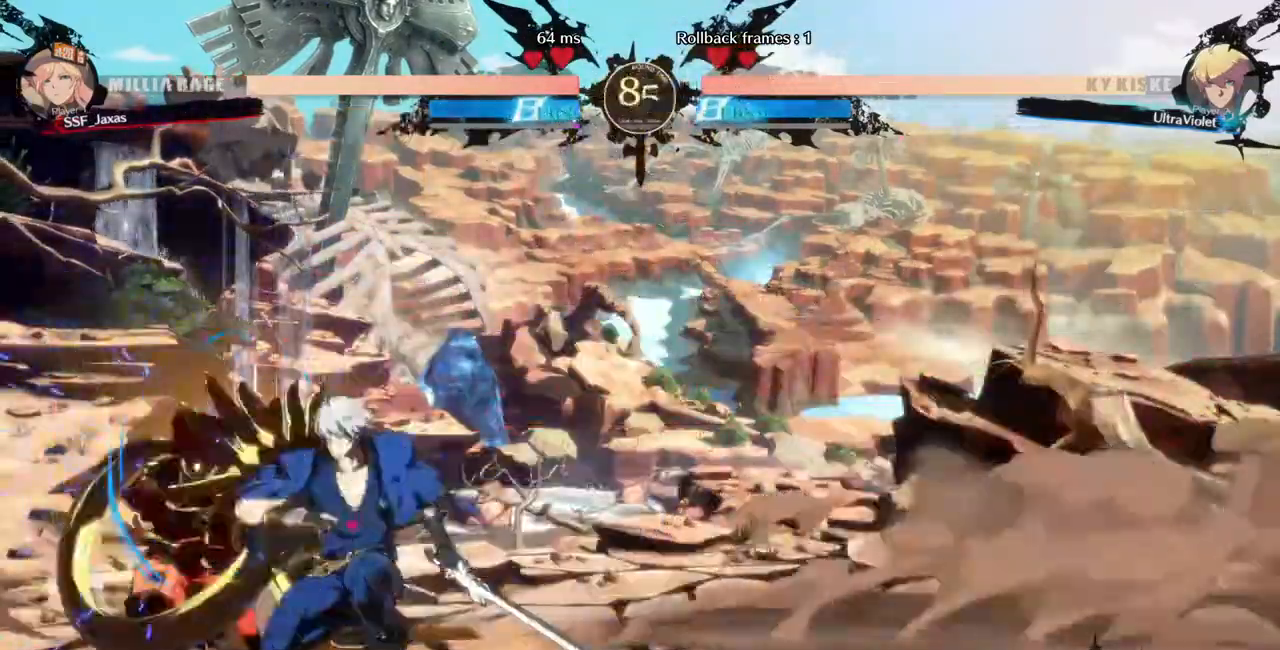
{"buttons": ["DPAD_DOWN", "DPAD_LEFT"], "events": [[40, "R2", "up"], [160, "DPAD_DOWN", "down"]]}
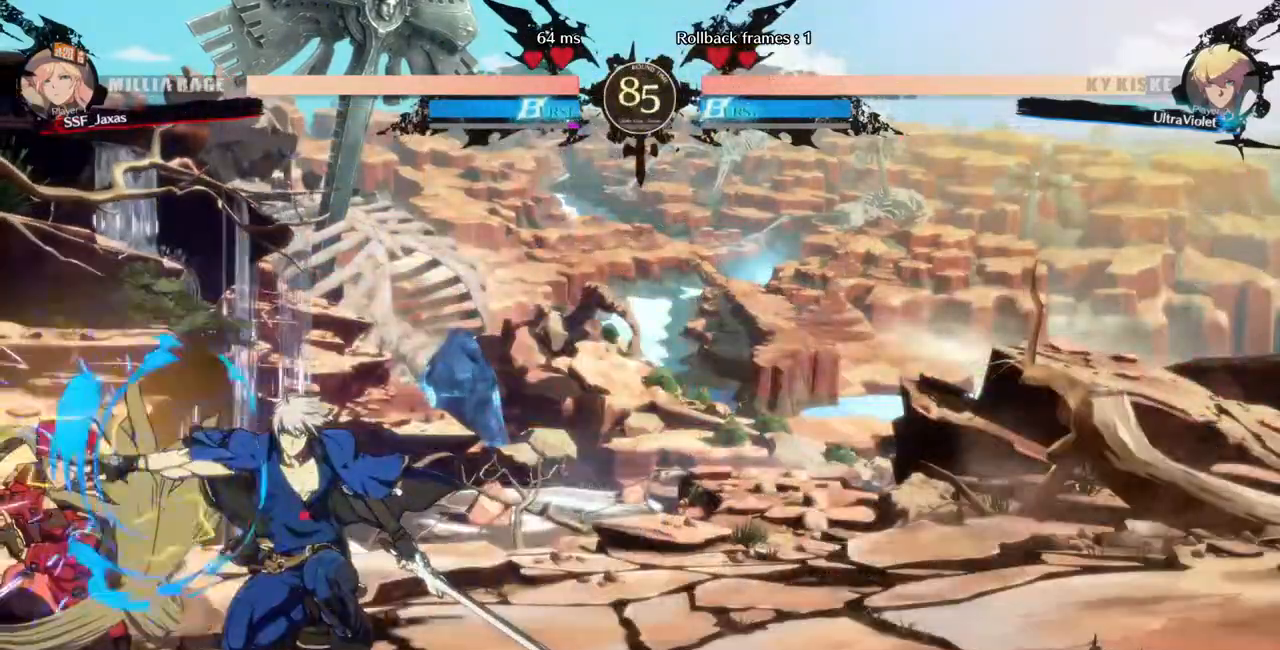
{"buttons": ["DPAD_DOWN", "DPAD_LEFT"], "events": [[360, "DPAD_DOWN", "up"], [440, "DPAD_DOWN", "down"]]}
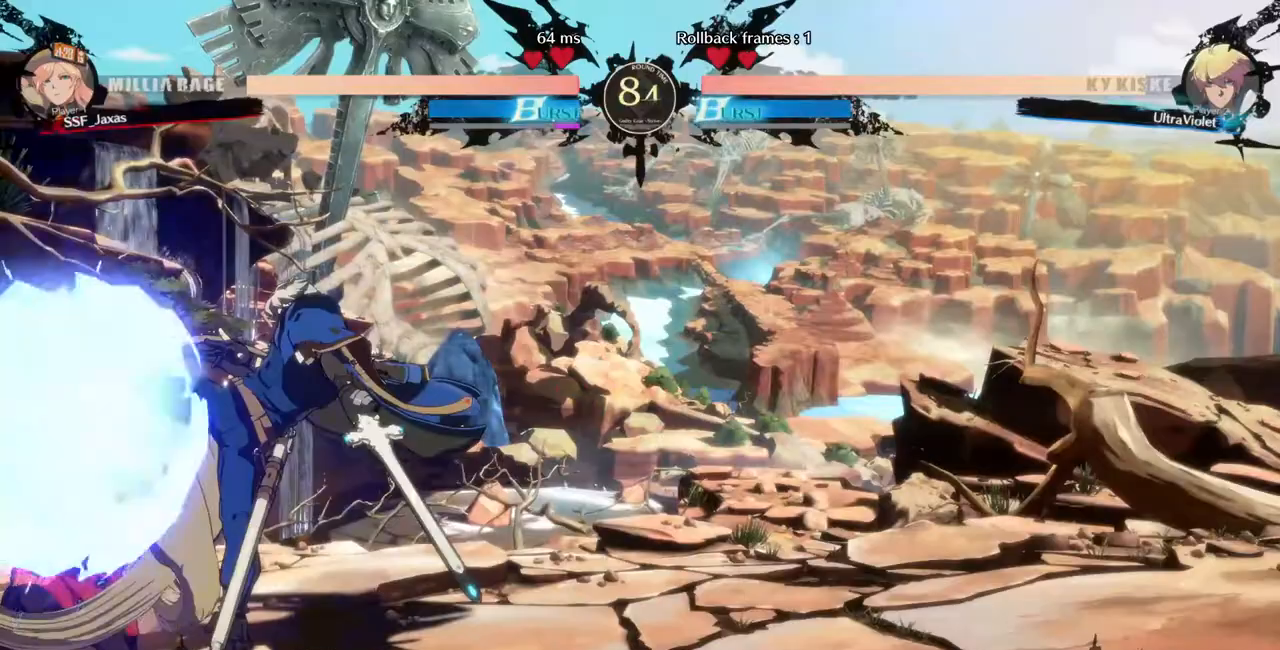
{"buttons": ["DPAD_DOWN", "DPAD_LEFT"], "events": []}
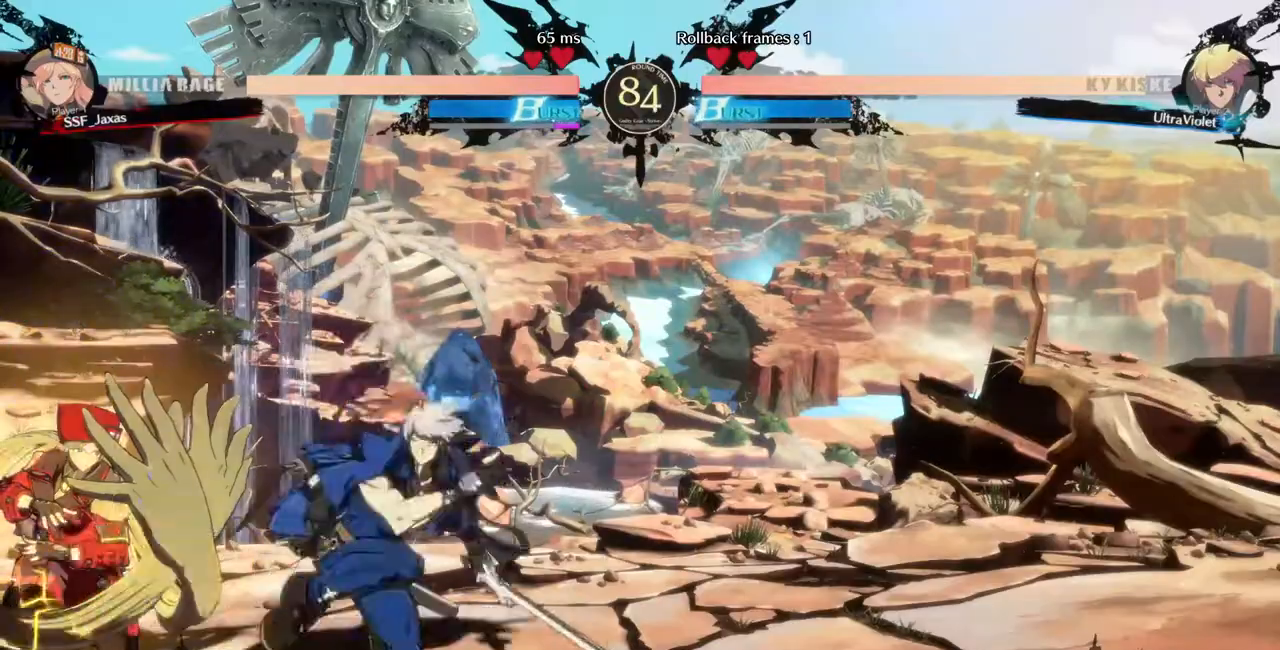
{"buttons": ["DPAD_DOWN", "DPAD_LEFT"], "events": []}
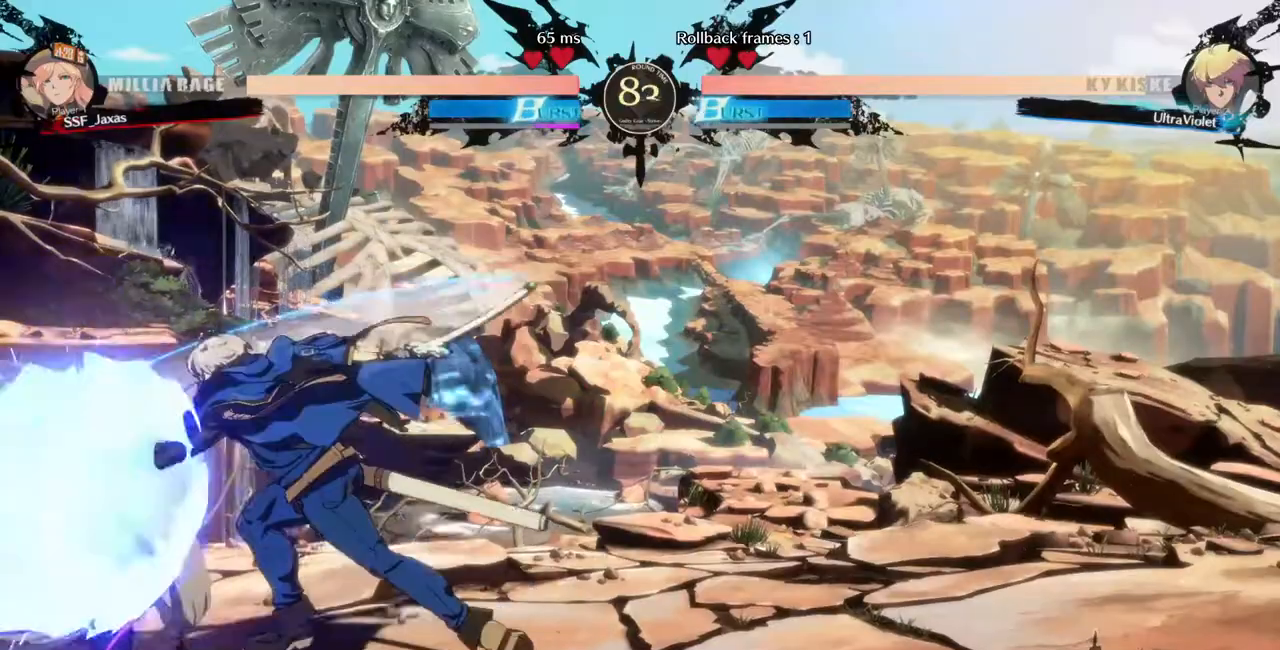
{"buttons": ["DPAD_DOWN", "DPAD_LEFT"], "events": []}
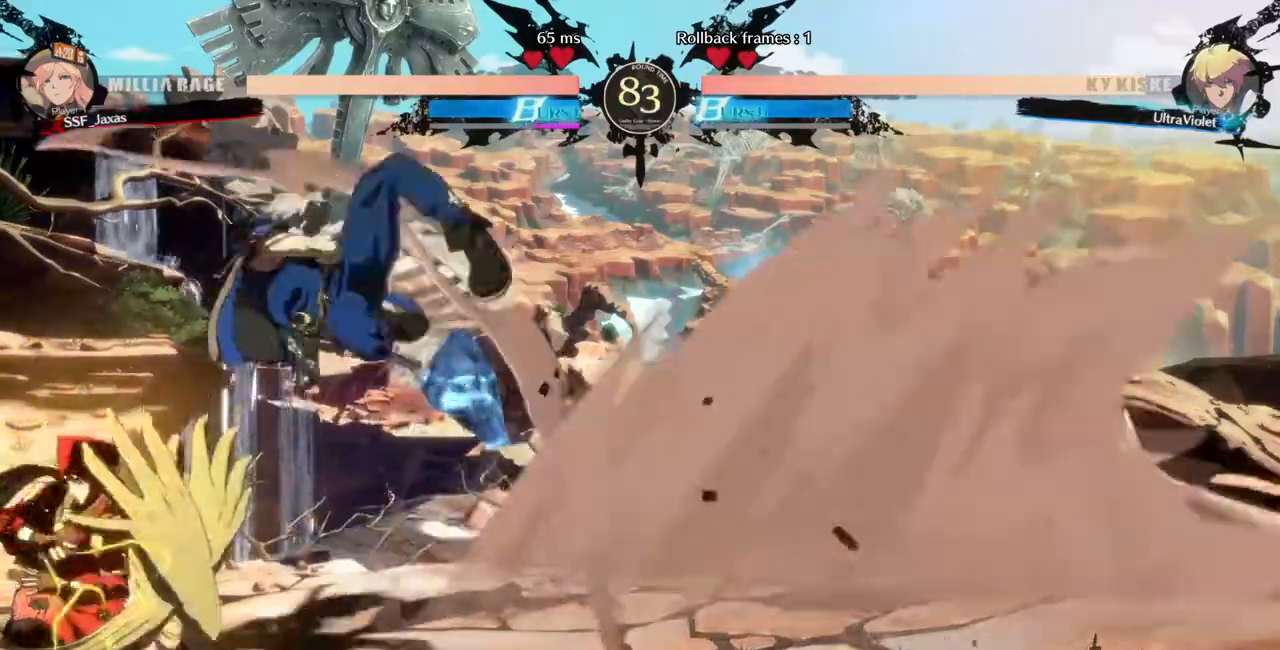
{"buttons": ["DPAD_DOWN", "DPAD_LEFT"], "events": [[40, "DPAD_DOWN", "up"], [480, "DPAD_DOWN", "down"]]}
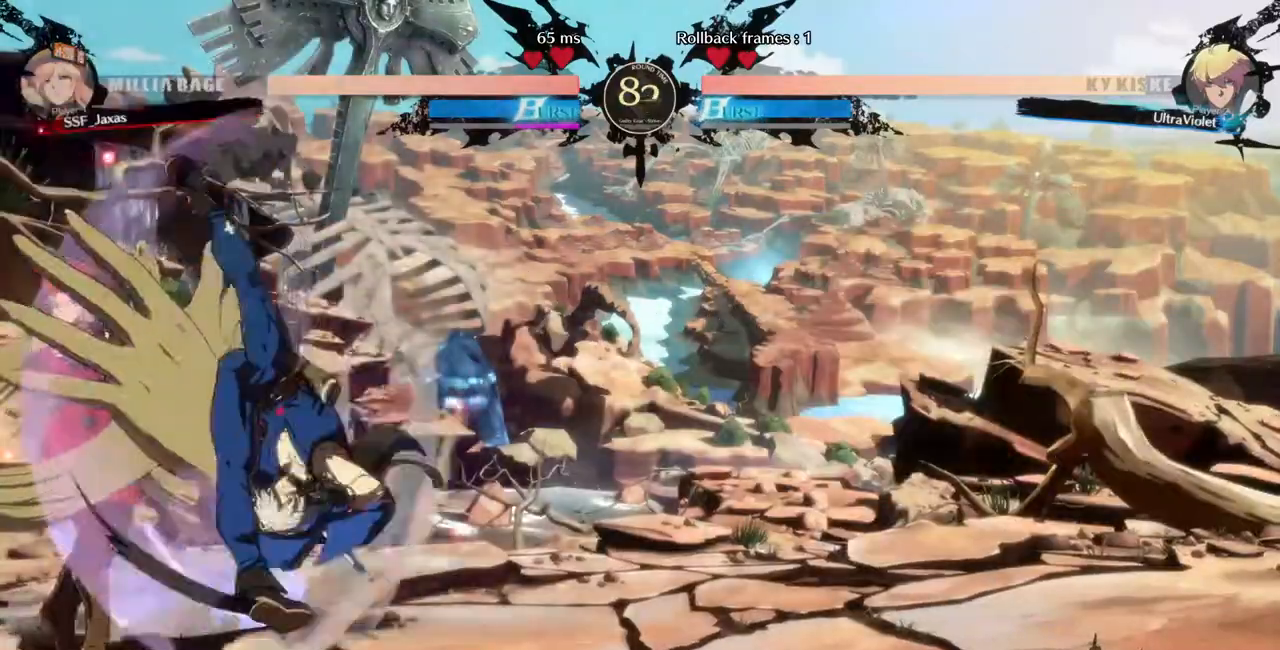
{"buttons": ["SQUARE", "TRIANGLE", "DPAD_DOWN", "DPAD_LEFT"], "events": [[80, "SQUARE", "down"], [80, "TRIANGLE", "down"]]}
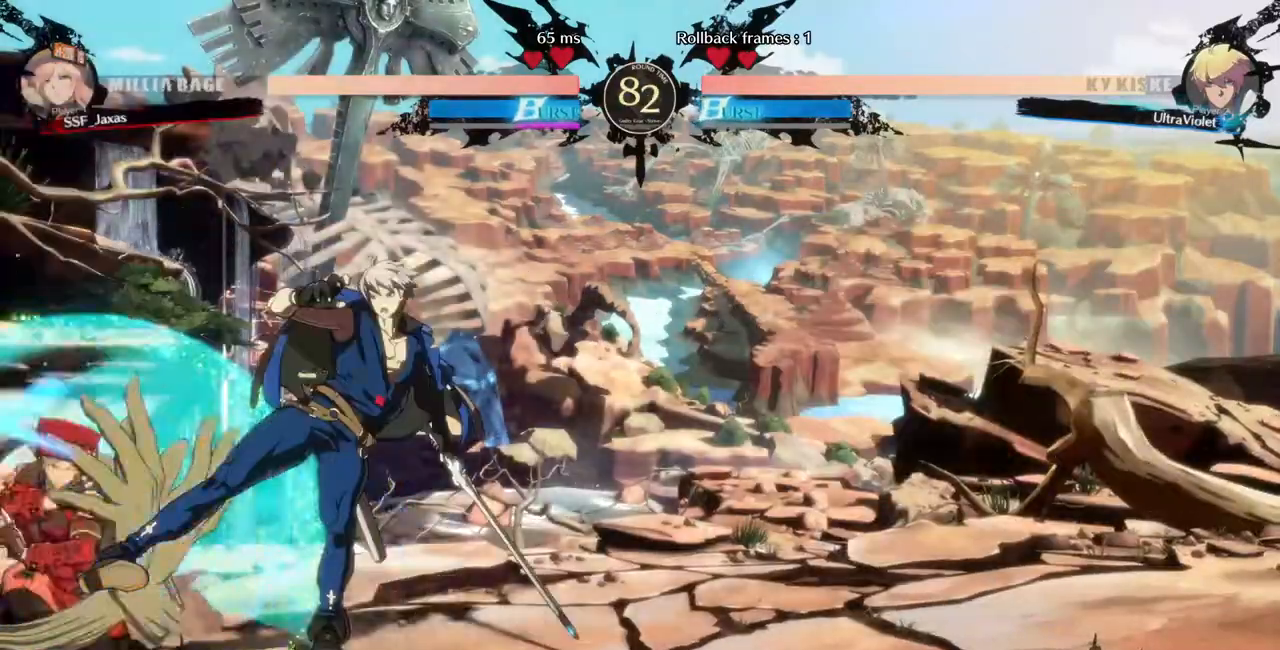
{"buttons": ["DPAD_UP", "DPAD_LEFT"], "events": [[40, "SQUARE", "up"], [40, "TRIANGLE", "up"], [480, "DPAD_DOWN", "up"], [480, "DPAD_UP", "down"]]}
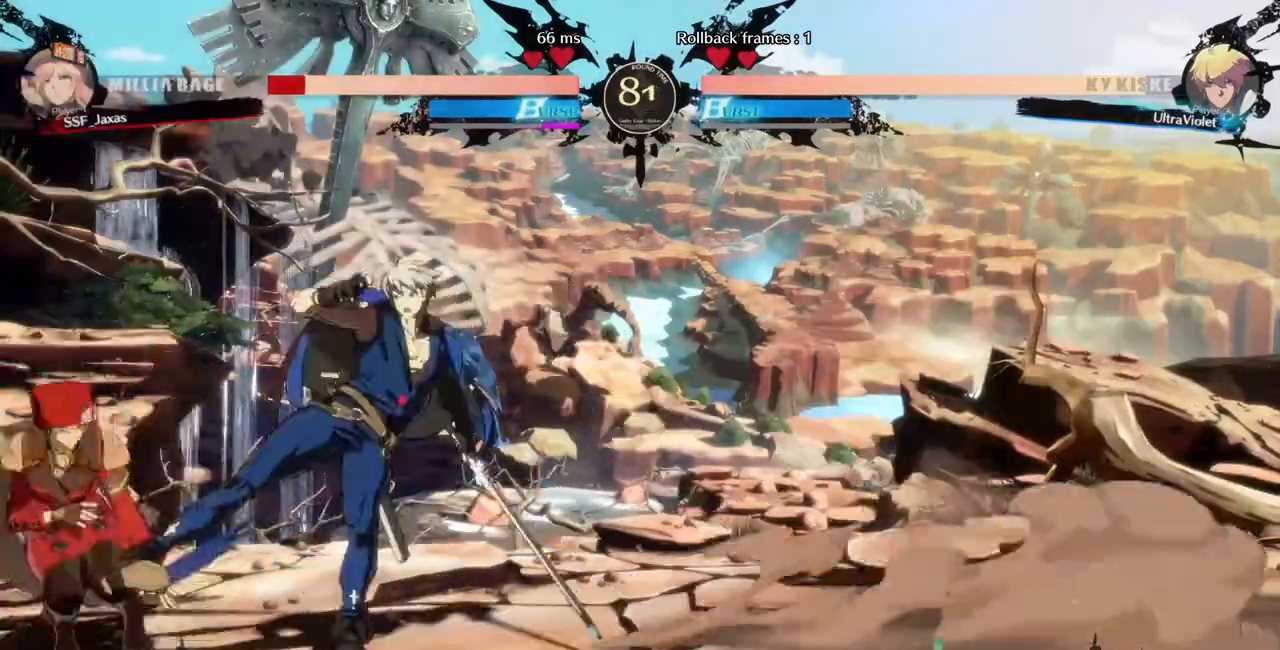
{"buttons": ["SQUARE", "TRIANGLE", "DPAD_DOWN", "DPAD_LEFT"], "events": [[80, "DPAD_UP", "up"], [360, "DPAD_DOWN", "down"], [440, "SQUARE", "down"], [440, "TRIANGLE", "down"]]}
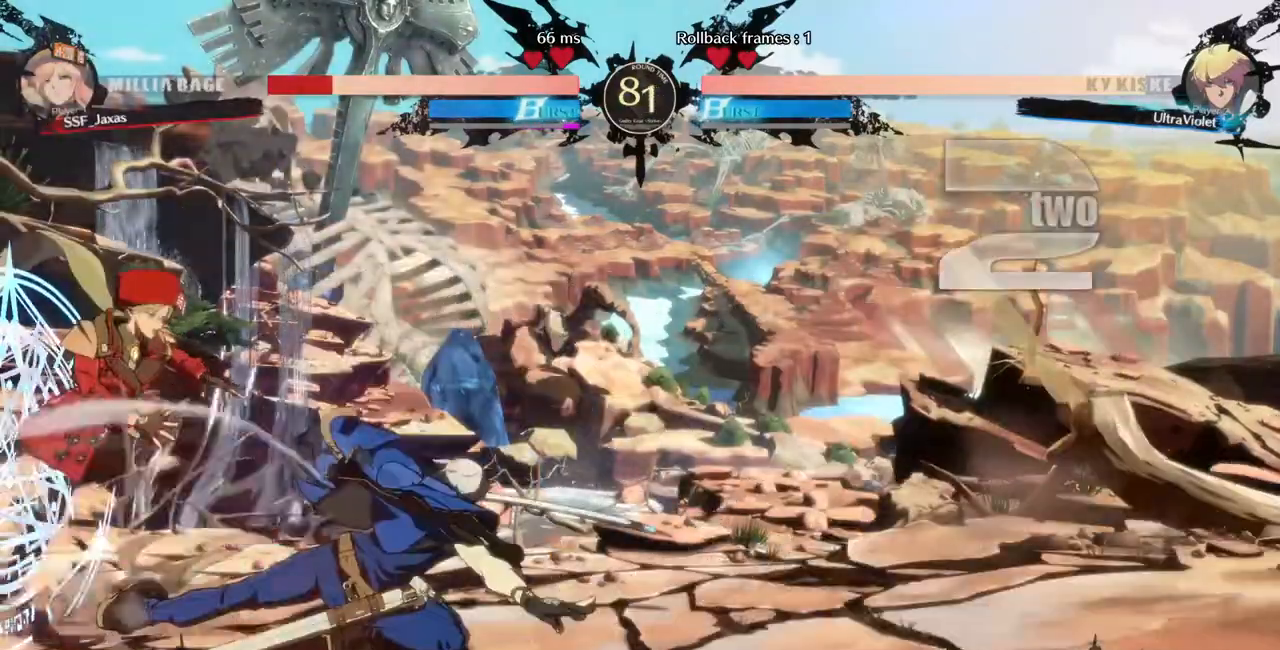
{"buttons": ["DPAD_LEFT"], "events": [[120, "SQUARE", "up"], [120, "TRIANGLE", "up"], [200, "DPAD_DOWN", "up"], [200, "R2", "down"], [200, "SQUARE", "down"], [240, "R2", "up"], [240, "SQUARE", "up"]]}
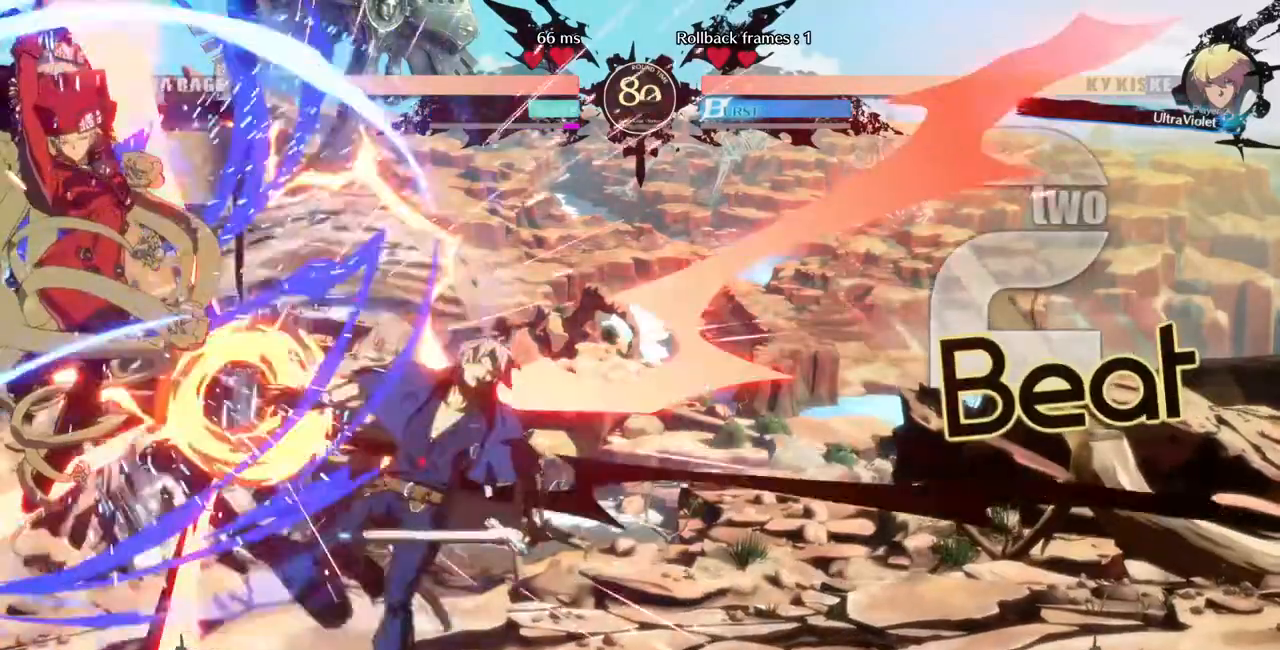
{"buttons": [], "events": [[80, "DPAD_LEFT", "up"]]}
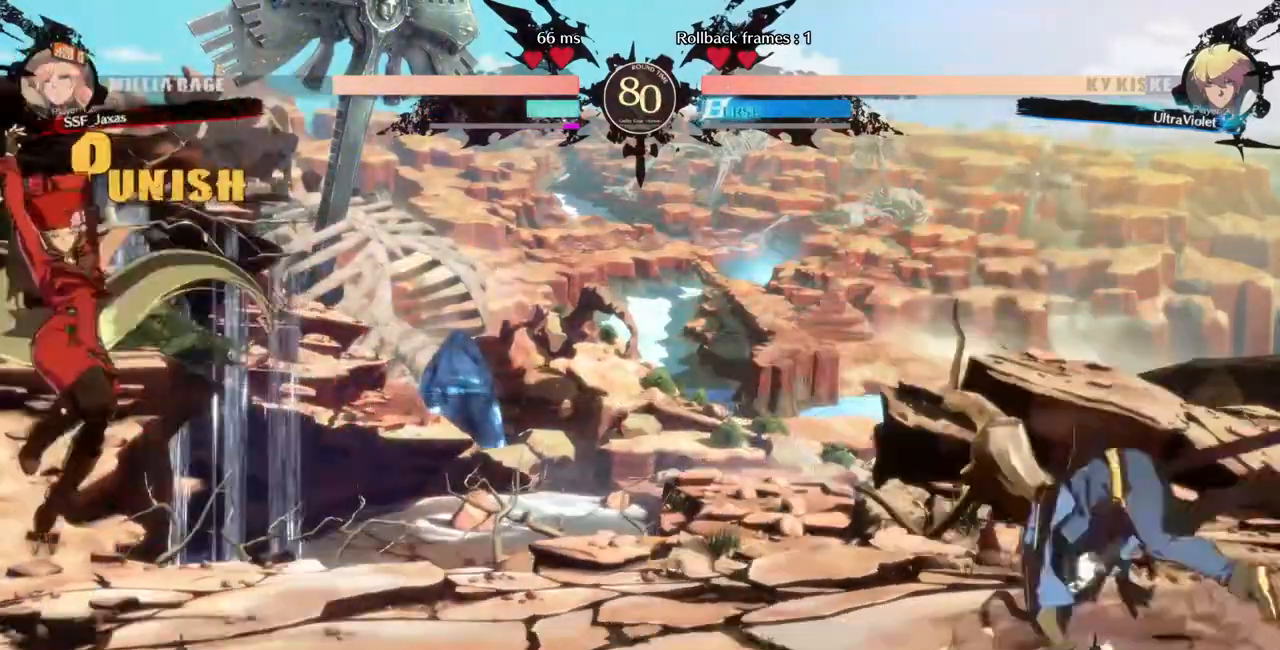
{"buttons": ["DPAD_DOWN"], "events": [[480, "DPAD_DOWN", "down"]]}
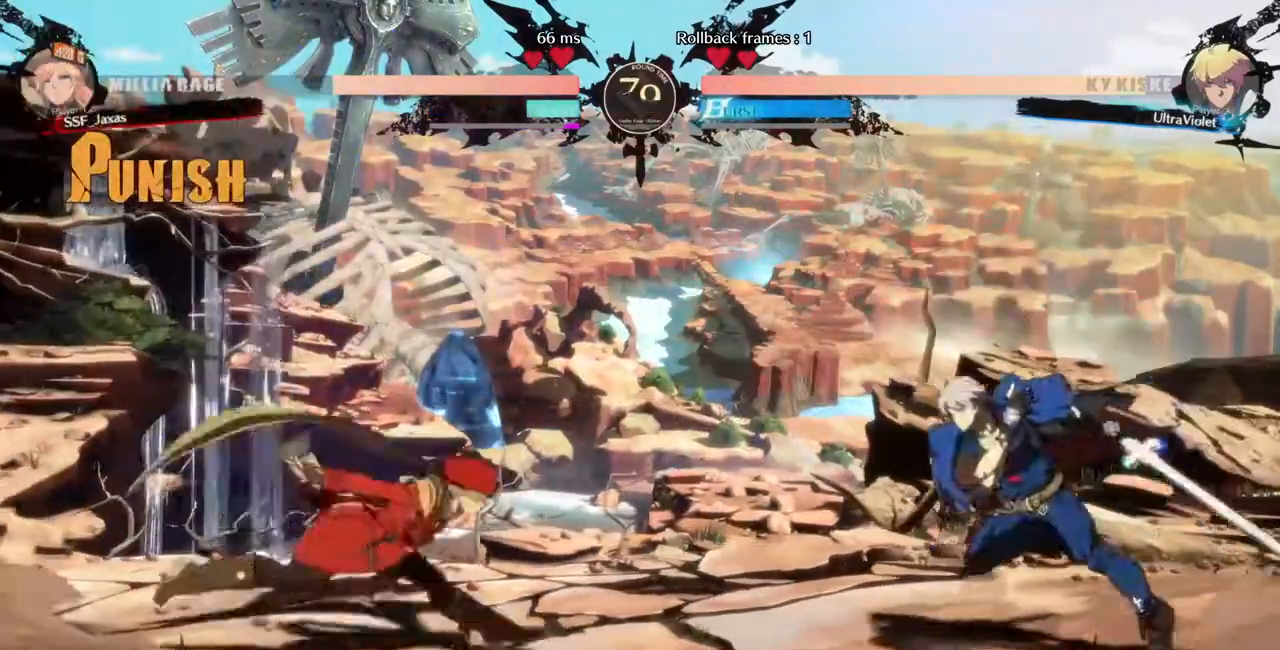
{"buttons": ["DPAD_LEFT"], "events": [[40, "DPAD_DOWN", "up"], [40, "DPAD_UP", "down"], [80, "DPAD_LEFT", "down"], [160, "DPAD_UP", "up"]]}
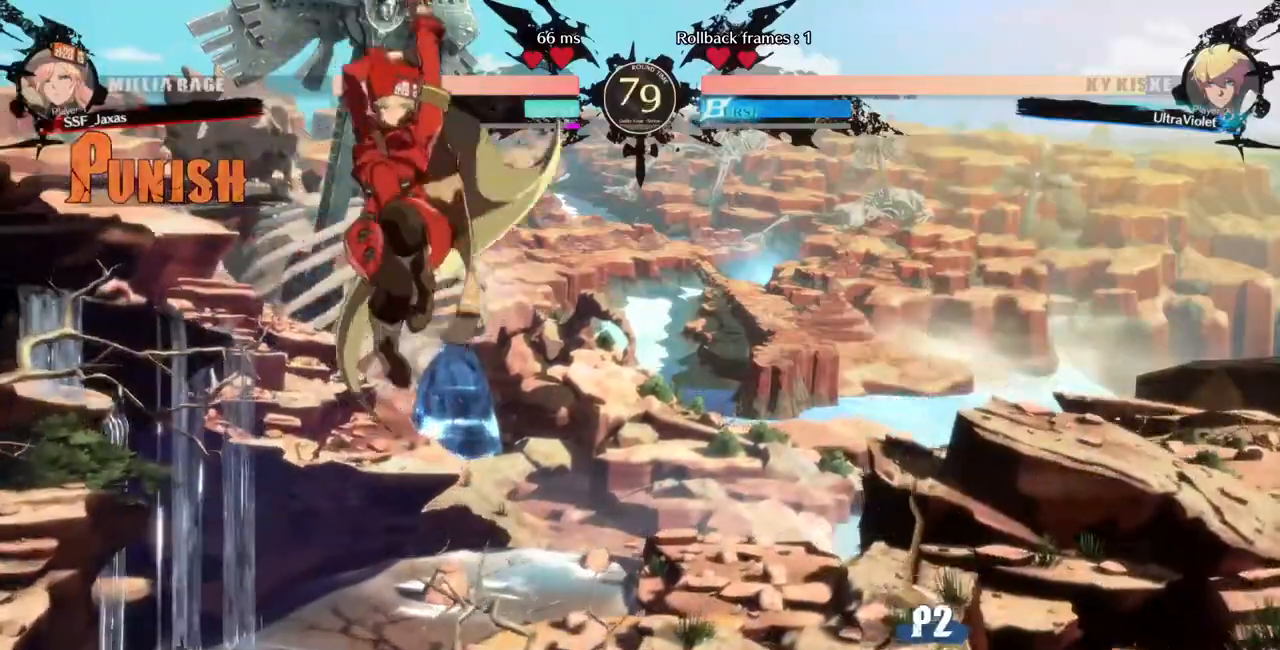
{"buttons": ["DPAD_LEFT"], "events": [[40, "DPAD_LEFT", "up"], [240, "DPAD_DOWN", "down"], [320, "DPAD_DOWN", "up"], [320, "R1", "down"], [440, "DPAD_LEFT", "down"], [480, "R1", "up"]]}
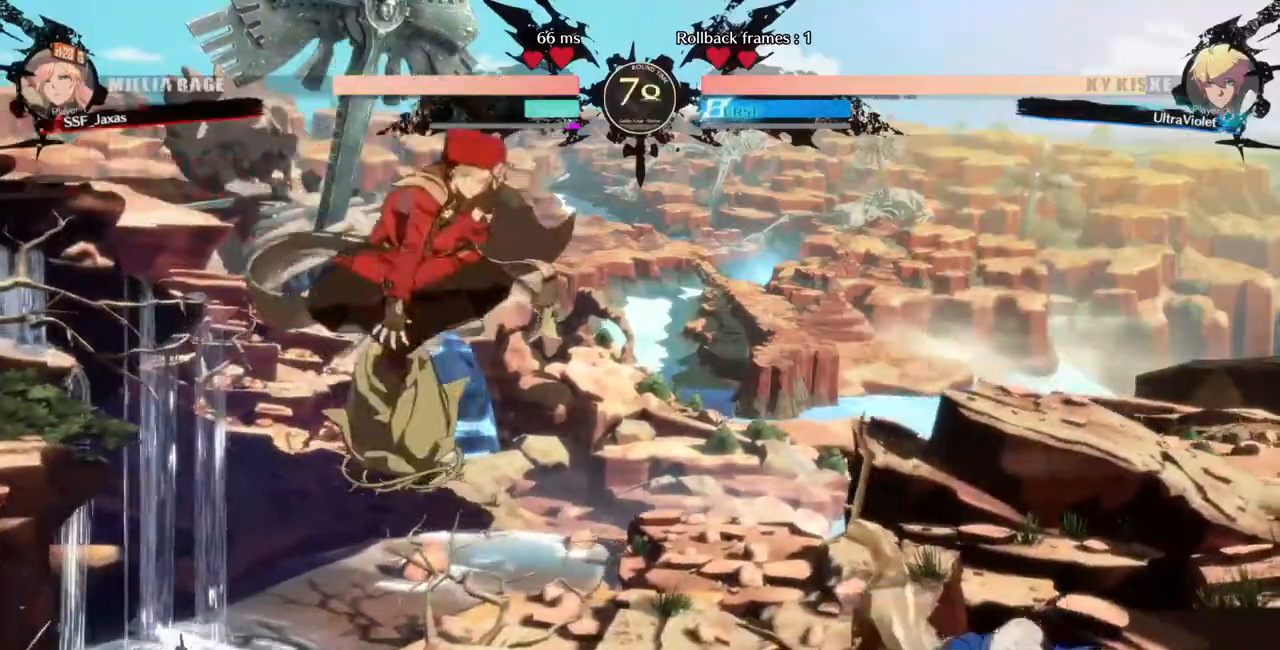
{"buttons": [], "events": [[120, "DPAD_LEFT", "up"], [320, "R1", "down"], [440, "R1", "up"]]}